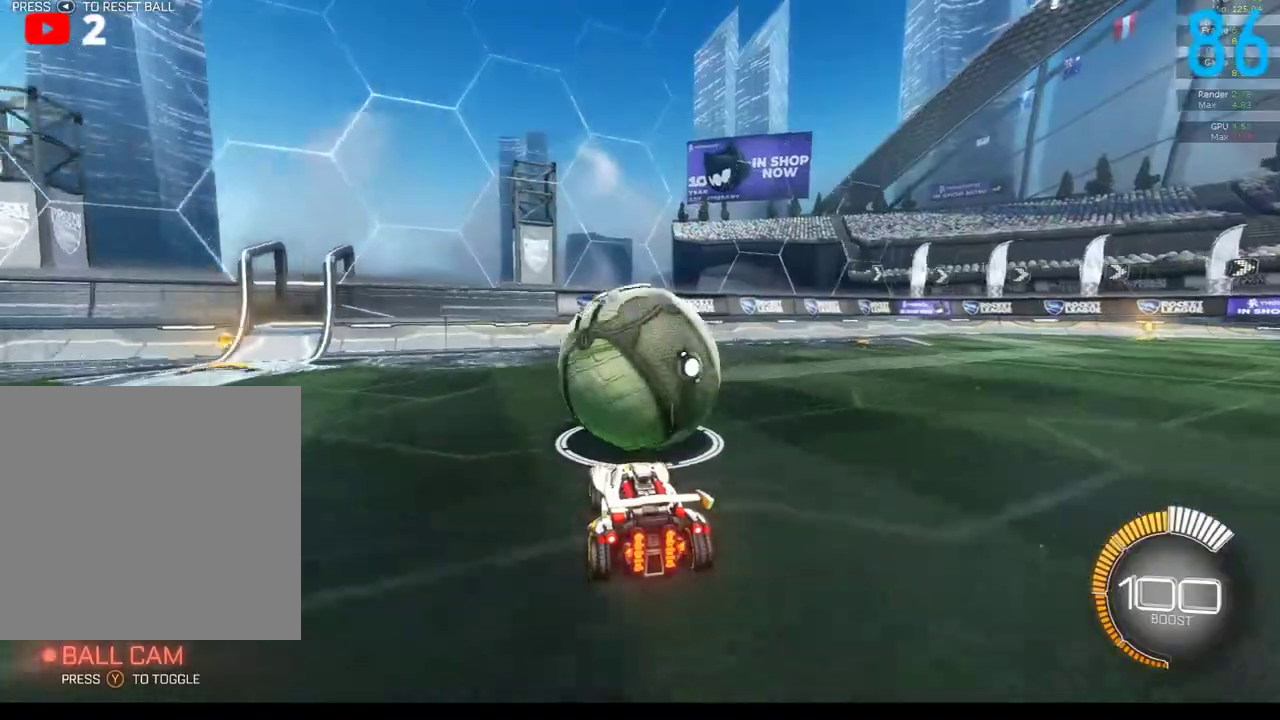
Gameplay with a controller (Xbox layout); each line is a JSON object with the inputs held at the frame after it. "events" lists button and stick changes between this image and that frame as [ms after this image, input, new state], when the widget could be followed in between. Not read: L1 R1.
{"buttons": ["R2"], "left_stick": "center", "right_stick": "center", "events": [[183, "left_stick", "down-left"], [267, "left_stick", "center"], [433, "R2", "down"]]}
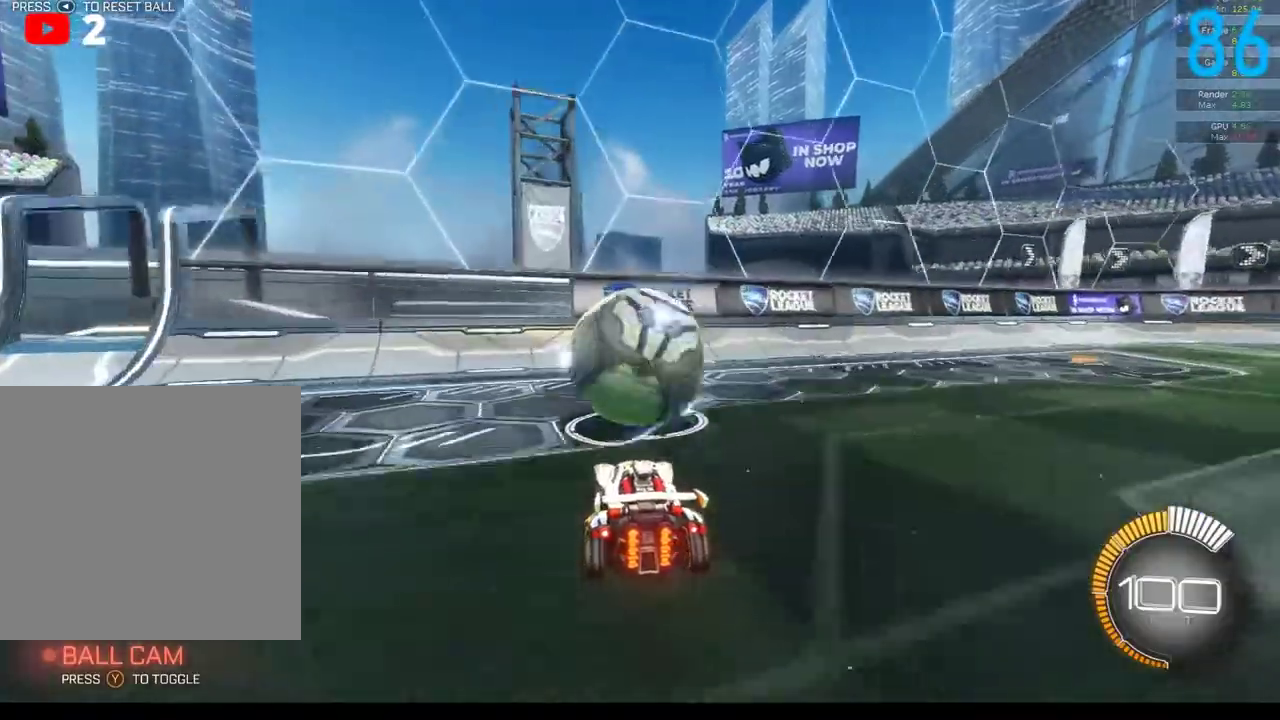
{"buttons": ["R2"], "left_stick": "center", "right_stick": "center", "events": [[267, "left_stick", "down-left"], [350, "left_stick", "center"]]}
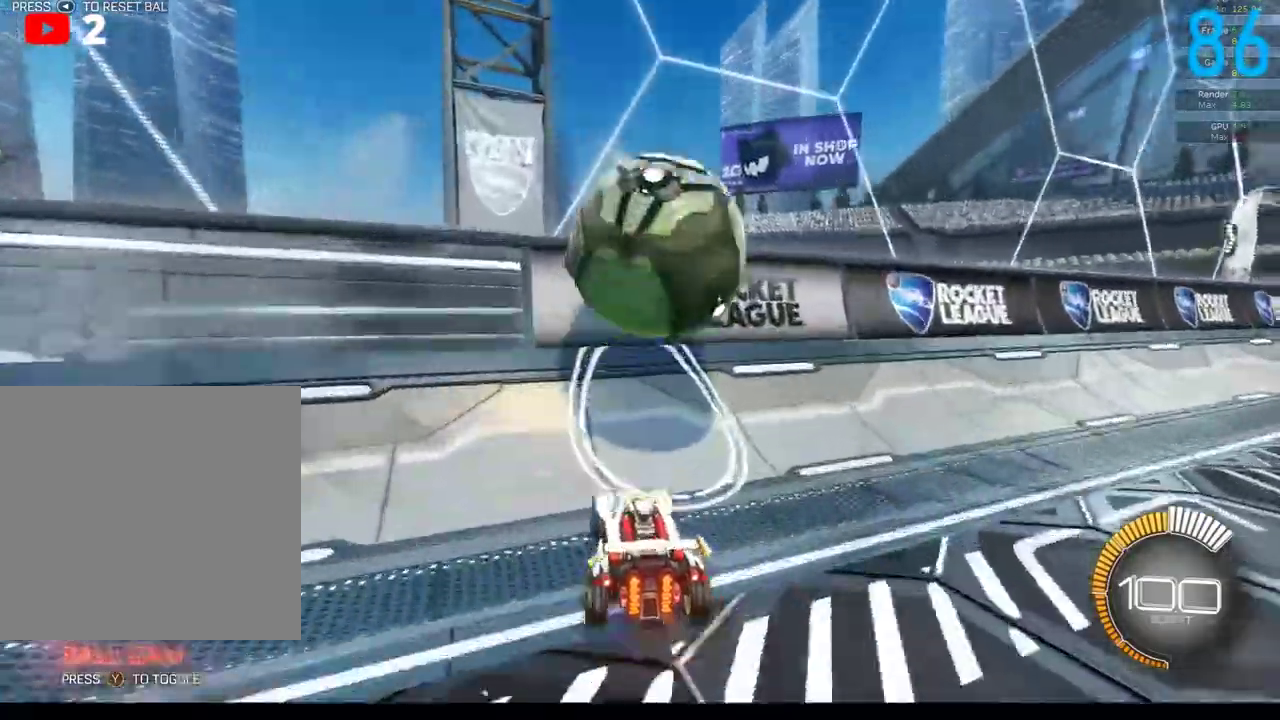
{"buttons": ["A", "B", "R2"], "left_stick": "center", "right_stick": "center", "events": [[100, "B", "down"], [300, "B", "up"], [417, "A", "down"], [417, "B", "down"]]}
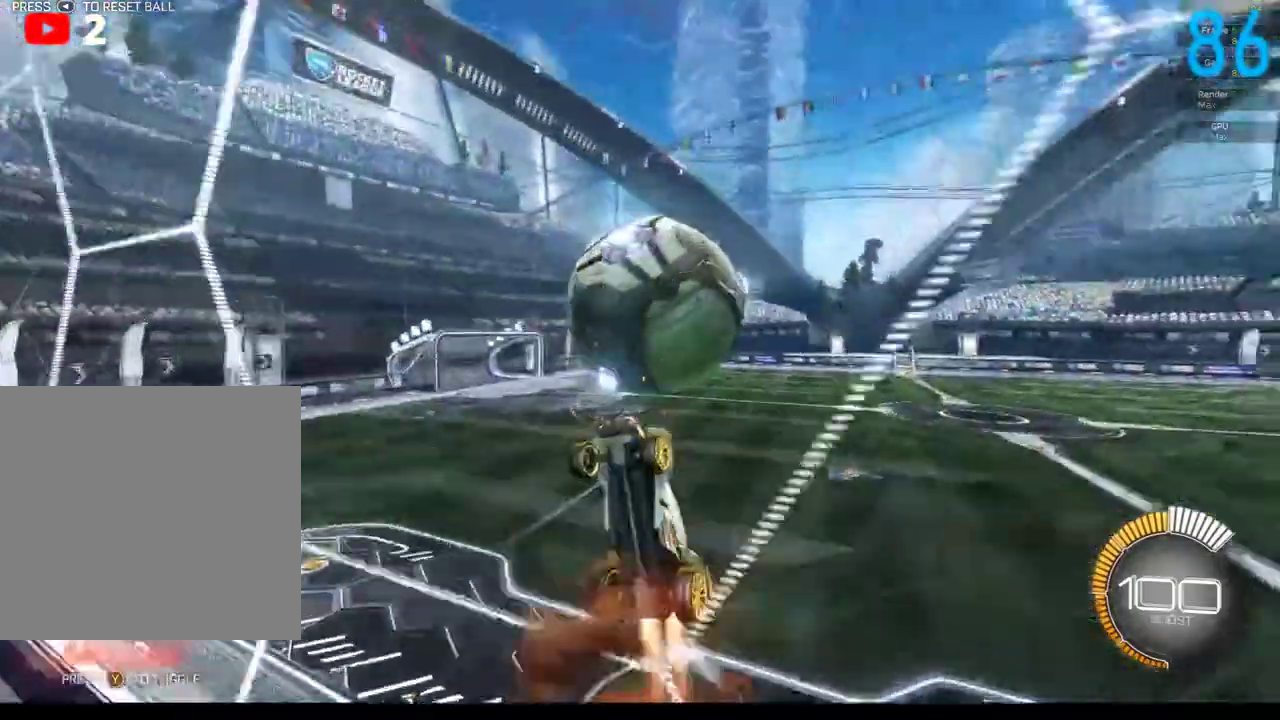
{"buttons": ["R2"], "left_stick": "up-left", "right_stick": "center", "events": [[67, "A", "up"], [83, "left_stick", "right"], [183, "B", "up"], [367, "B", "down"], [383, "left_stick", "up"], [467, "B", "up"], [500, "left_stick", "up-left"]]}
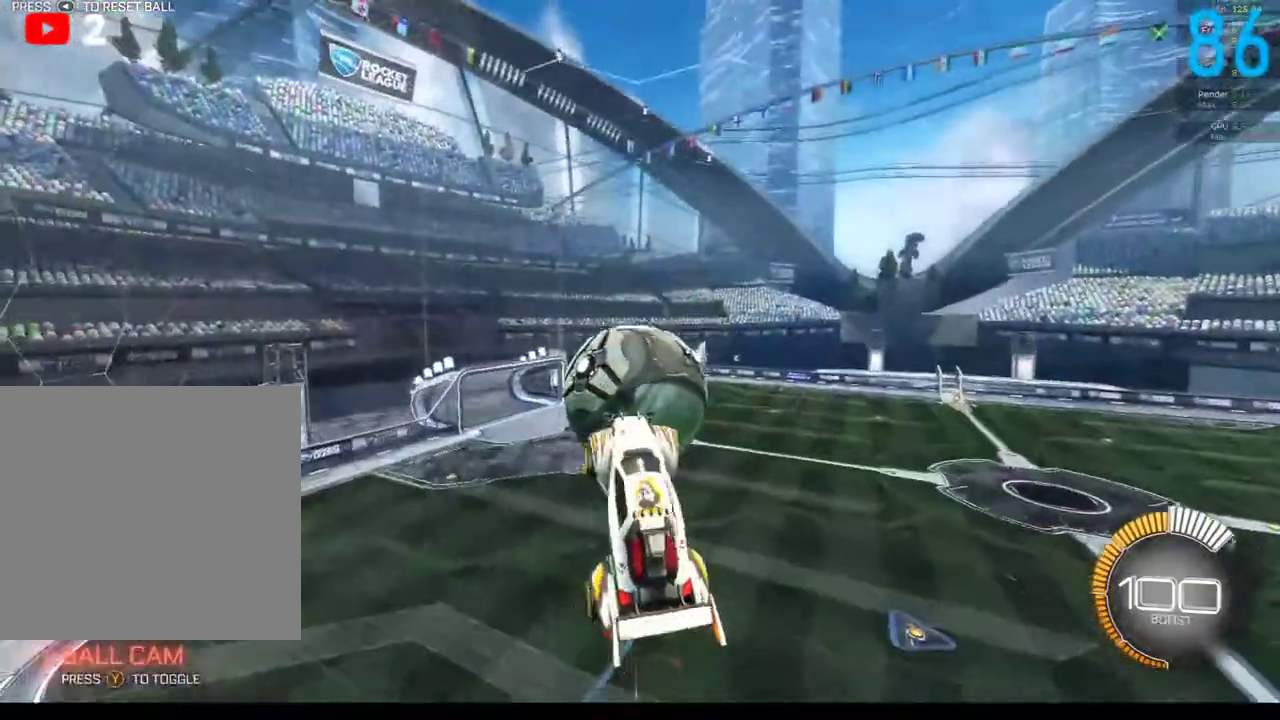
{"buttons": [], "left_stick": "center", "right_stick": "center", "events": [[100, "R2", "up"], [100, "left_stick", "left"], [133, "B", "down"], [183, "left_stick", "down-left"], [233, "B", "up"], [317, "left_stick", "down"], [433, "left_stick", "center"]]}
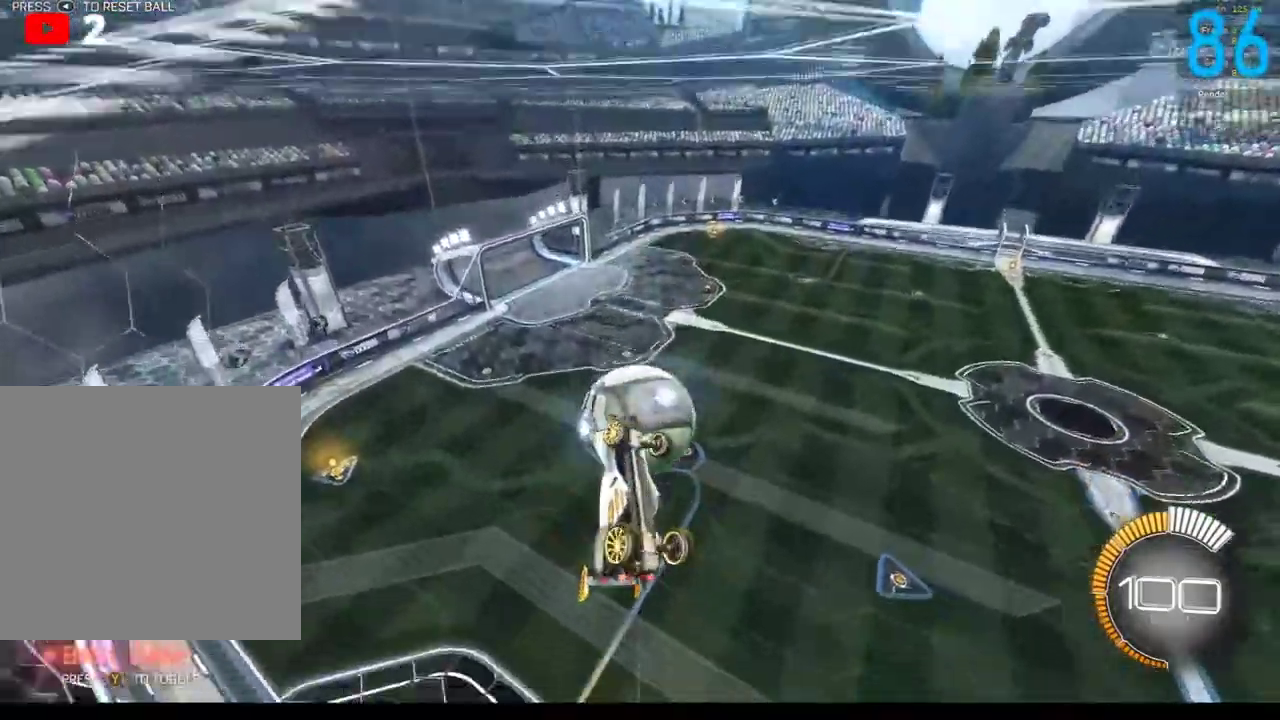
{"buttons": [], "left_stick": "center", "right_stick": "center", "events": []}
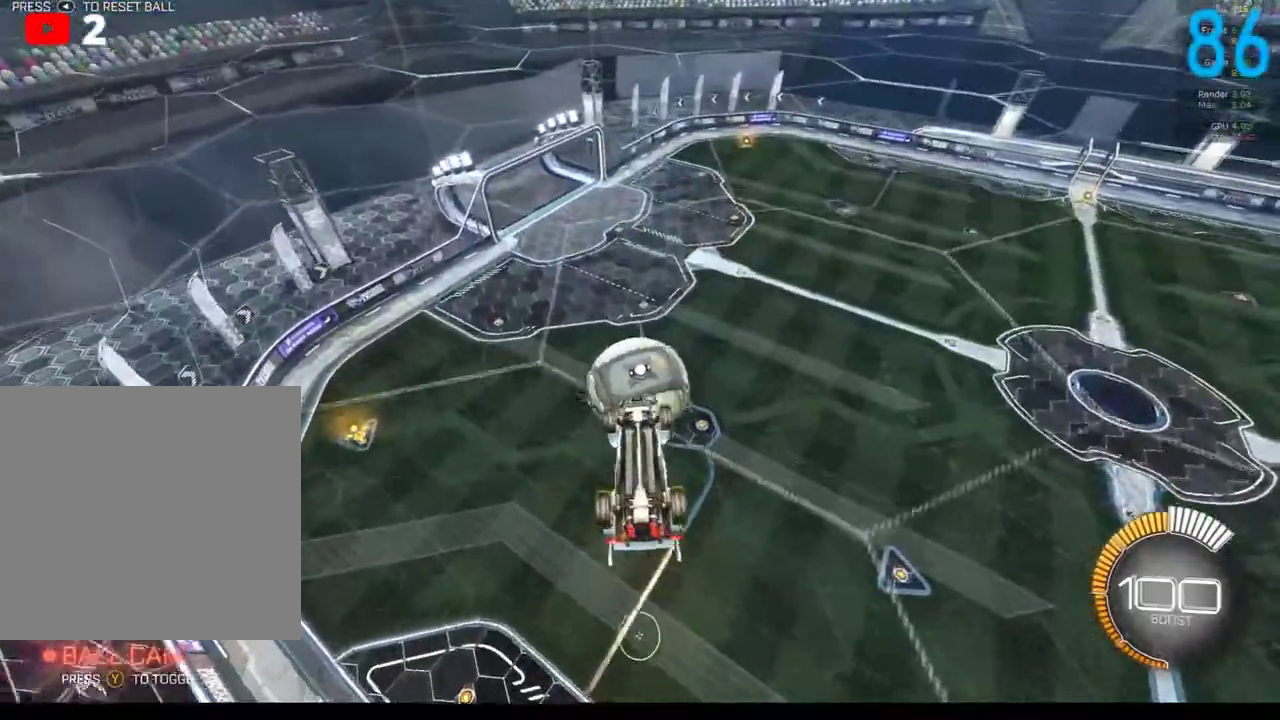
{"buttons": [], "left_stick": "left", "right_stick": "center", "events": [[317, "left_stick", "left"]]}
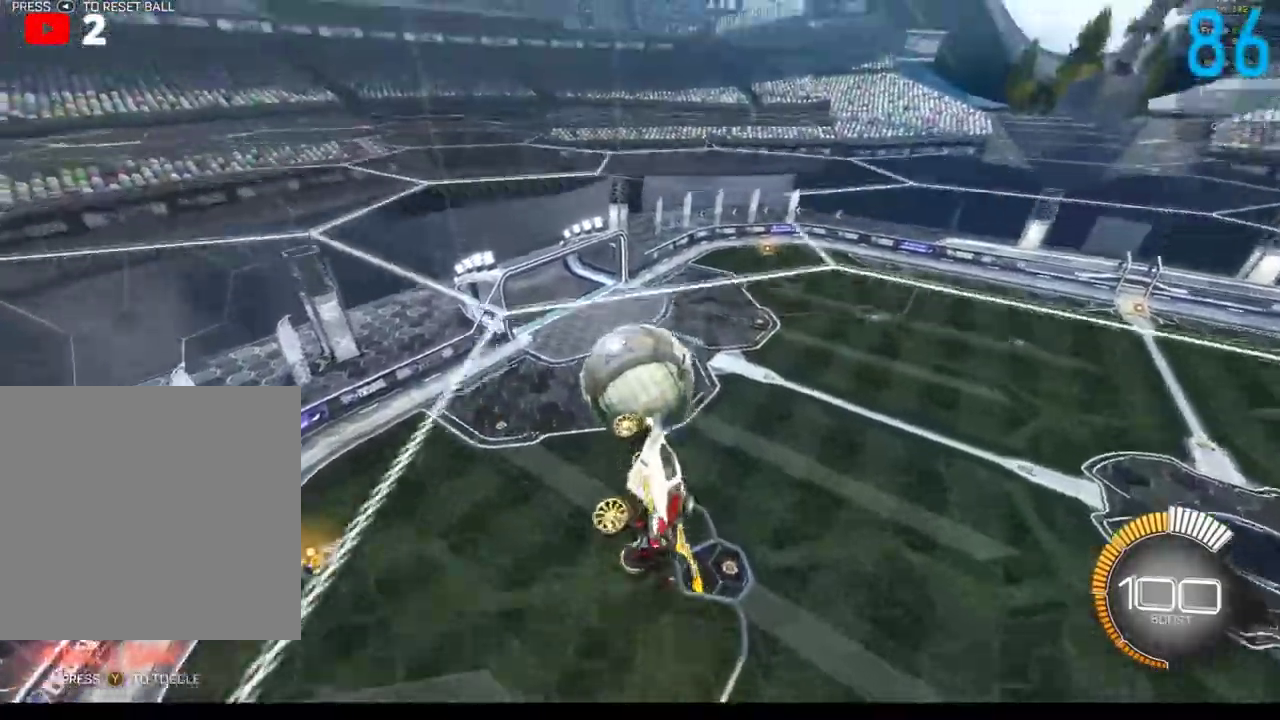
{"buttons": [], "left_stick": "down", "right_stick": "center", "events": [[50, "left_stick", "down-left"], [83, "B", "down"], [267, "B", "up"], [267, "left_stick", "down"]]}
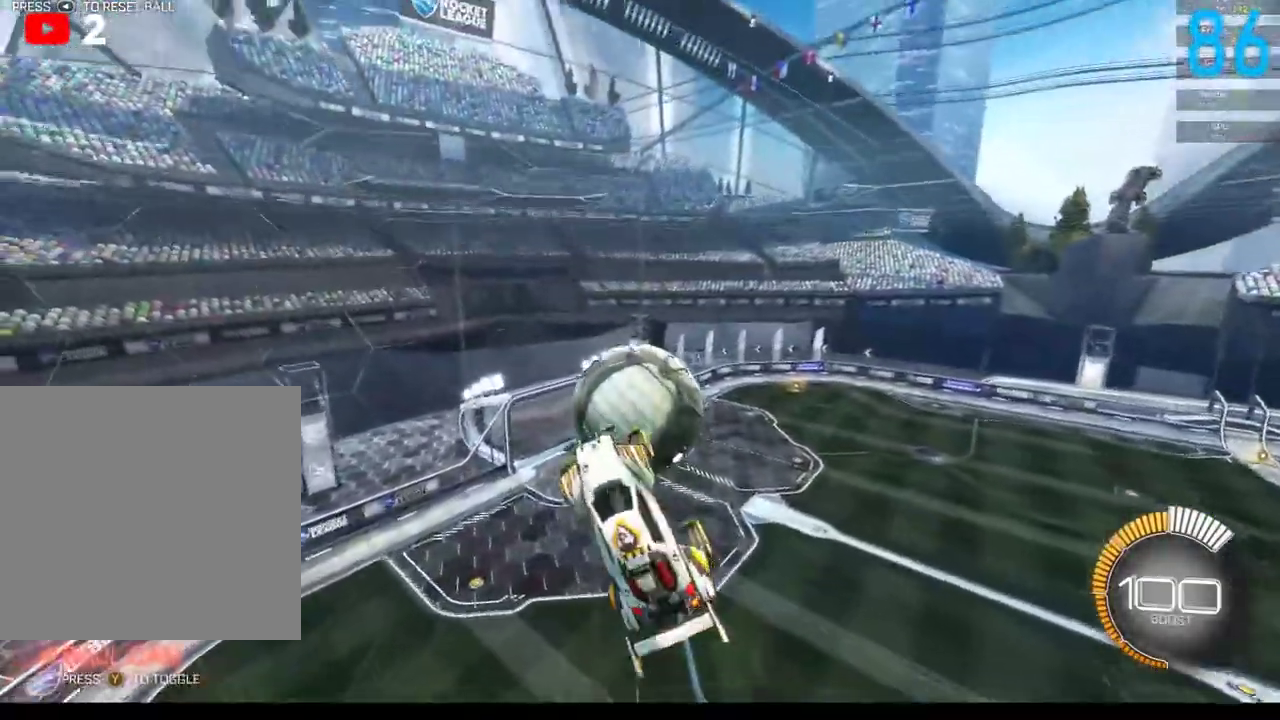
{"buttons": ["A"], "left_stick": "down", "right_stick": "center", "events": [[400, "A", "down"]]}
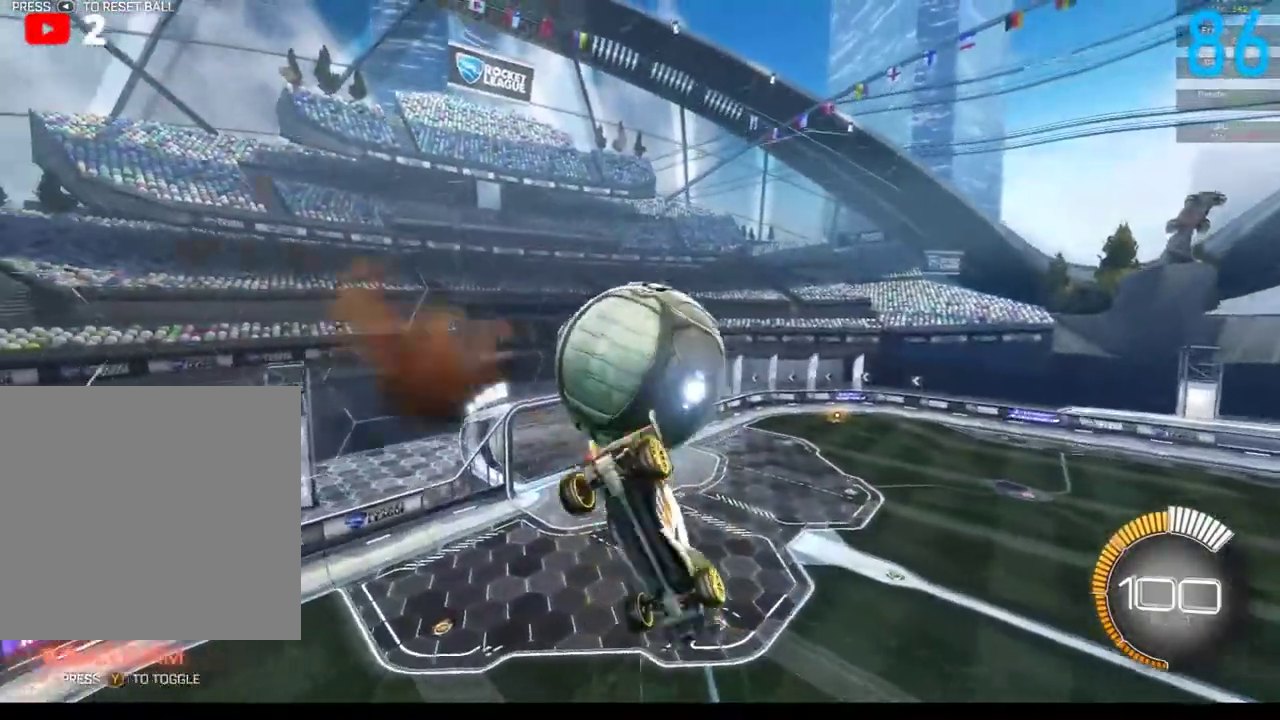
{"buttons": ["B", "R2"], "left_stick": "up", "right_stick": "center", "events": [[17, "A", "up"], [150, "left_stick", "up"], [183, "B", "down"], [183, "R2", "down"]]}
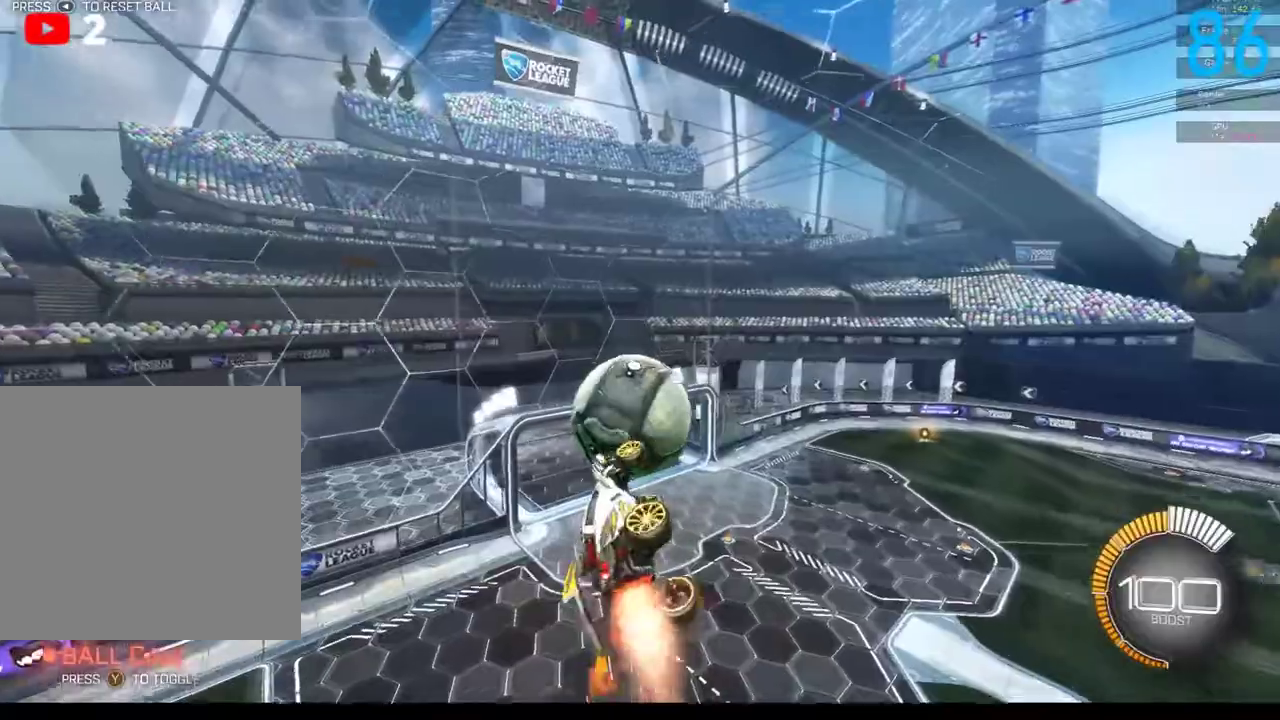
{"buttons": ["B", "R2"], "left_stick": "up-right", "right_stick": "center", "events": [[67, "left_stick", "up-left"], [133, "left_stick", "left"], [183, "B", "up"], [233, "left_stick", "down"], [333, "left_stick", "down-right"], [383, "B", "down"], [433, "left_stick", "up-right"]]}
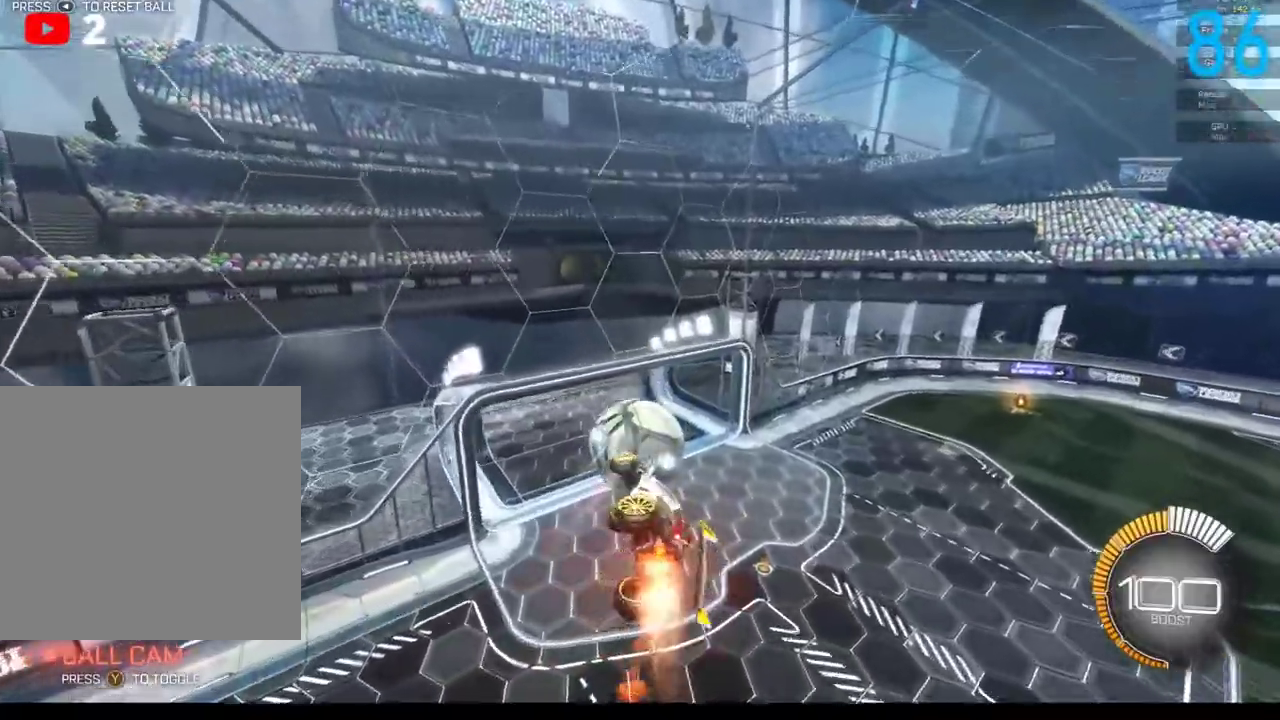
{"buttons": [], "left_stick": "down-right", "right_stick": "center", "events": [[100, "left_stick", "up"], [167, "left_stick", "up-left"], [233, "R2", "up"], [233, "left_stick", "left"], [350, "left_stick", "down"], [433, "left_stick", "down-right"], [500, "B", "up"]]}
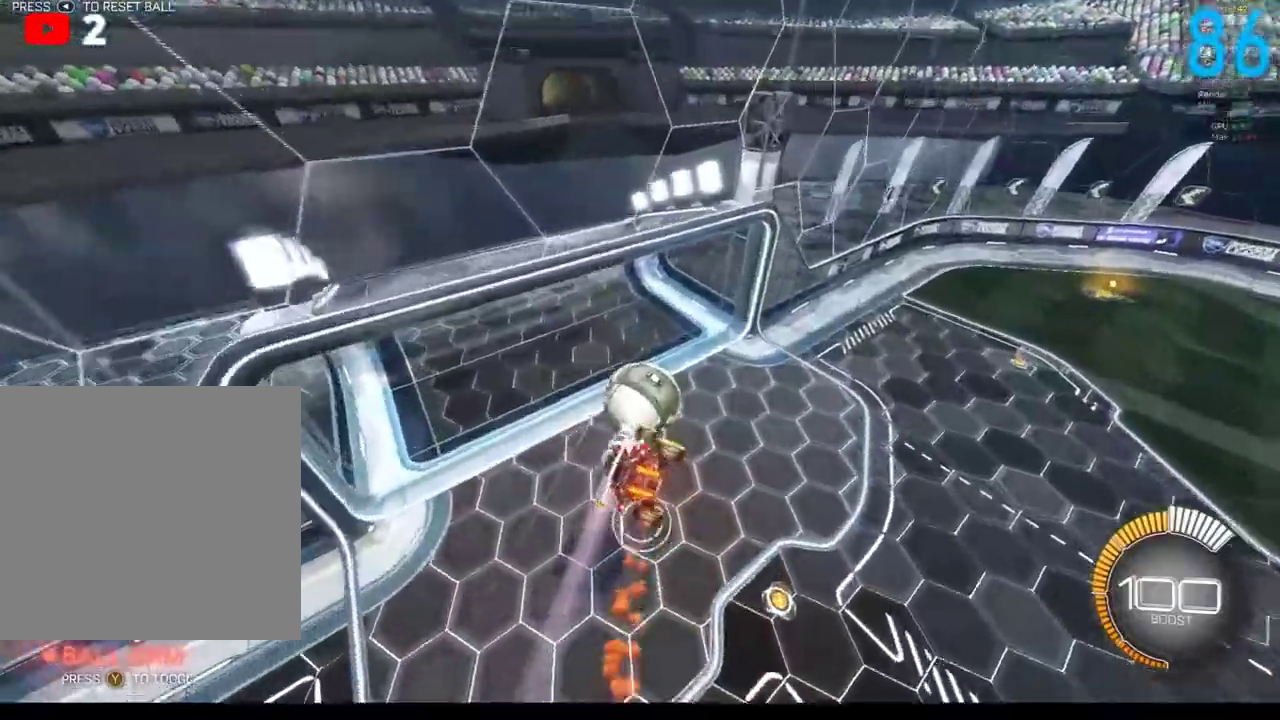
{"buttons": [], "left_stick": "center", "right_stick": "center", "events": [[17, "left_stick", "down"], [267, "left_stick", "down-left"], [350, "left_stick", "center"]]}